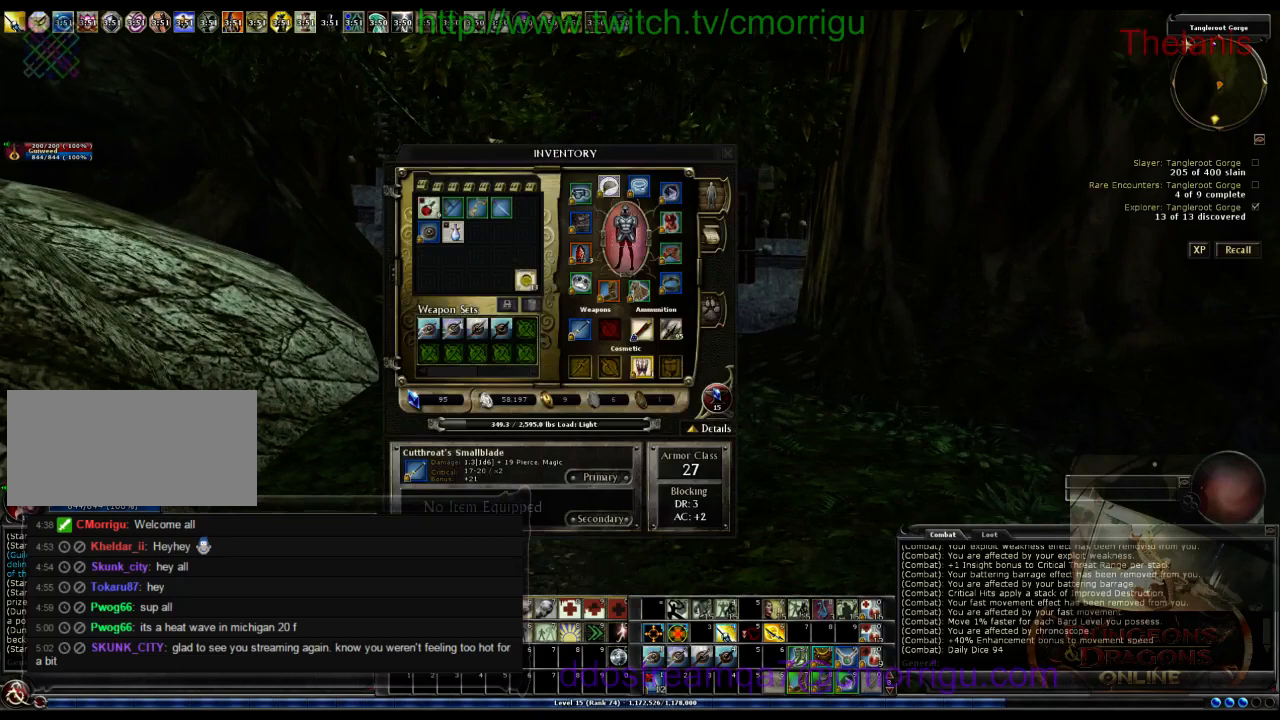
Gameplay with keyboard; each line is a JSON object with the keys held at the frame after it. "events" lists presses ("down") and releases ("up") of ".", "/", "0", "4", "5", "6", "7", "8", "9", "a", "b", "backslash", "backspace", "c", "caps_lock", "comma", "ctrl_l", "ctrl_r", "d", "e", "equals", "f", "f10", "f11", "f12", "f4", "f5", "f6", "f7", "f8", "f9", "g", "h", "i", "j", "k", "l", "lbracket", "m", "minus", "n", "o", "p", "quote", "r", "rbracket", "return", "s", "semicolon", "shift_l", "shift_r", "space", "t", "tilde", "u", "v", "w", "x", "y" and "z" between this image and that frame as [ms after this image, input, new state], when the widget could be followed in between. No other keys are recorded. Mouse input is not recorded. Not read: 1 2 3 escape f1 f2 f3 q tab.
{"keys": ["w"], "events": [[133, "i", "up"]]}
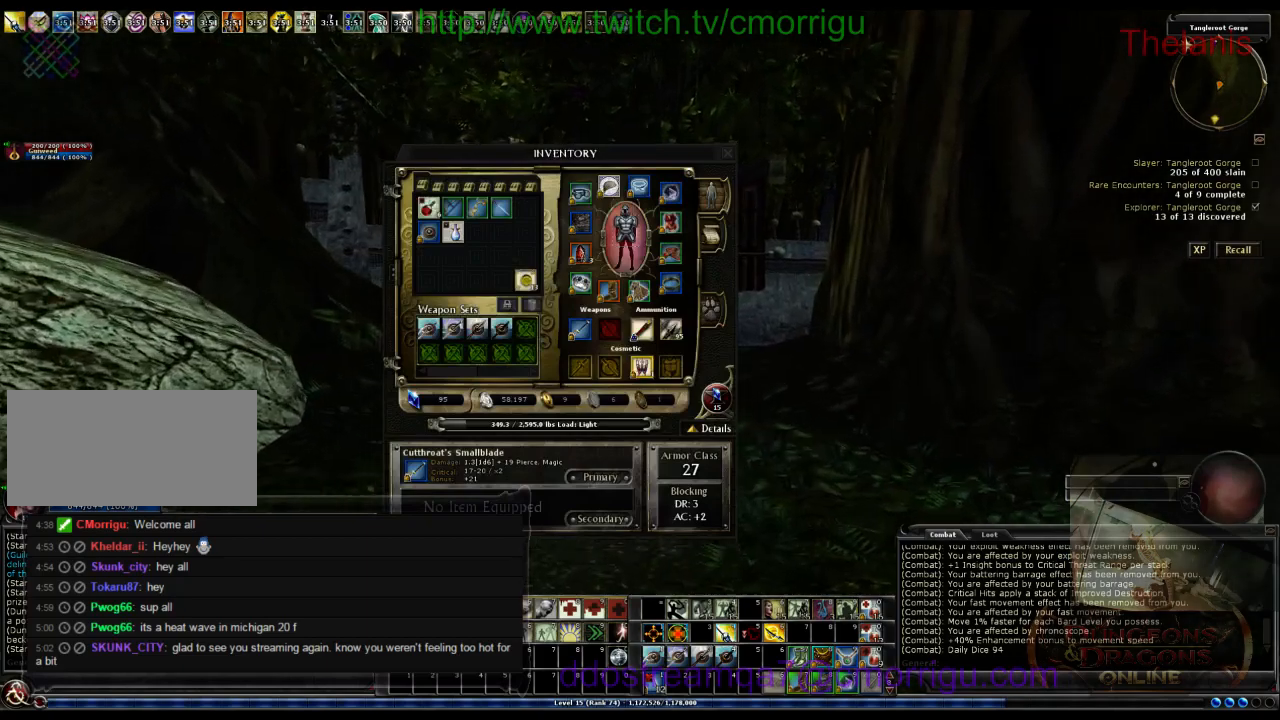
{"keys": ["w"], "events": []}
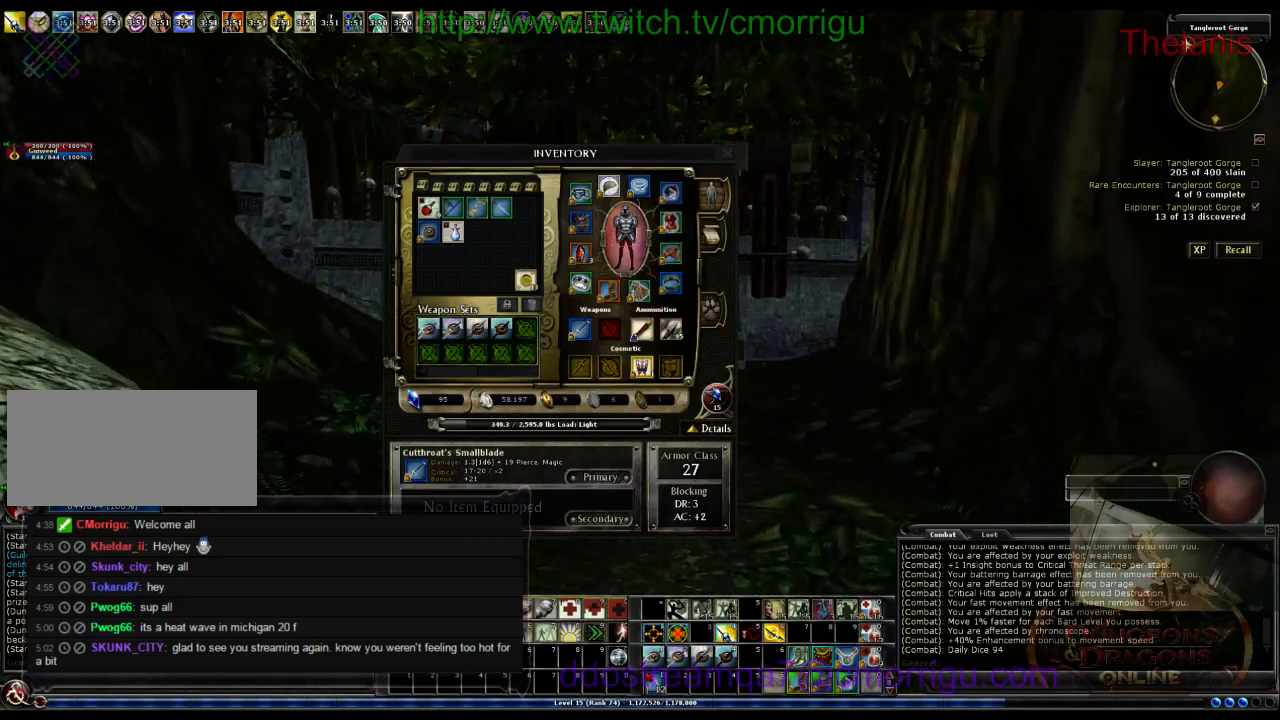
{"keys": ["w"], "events": []}
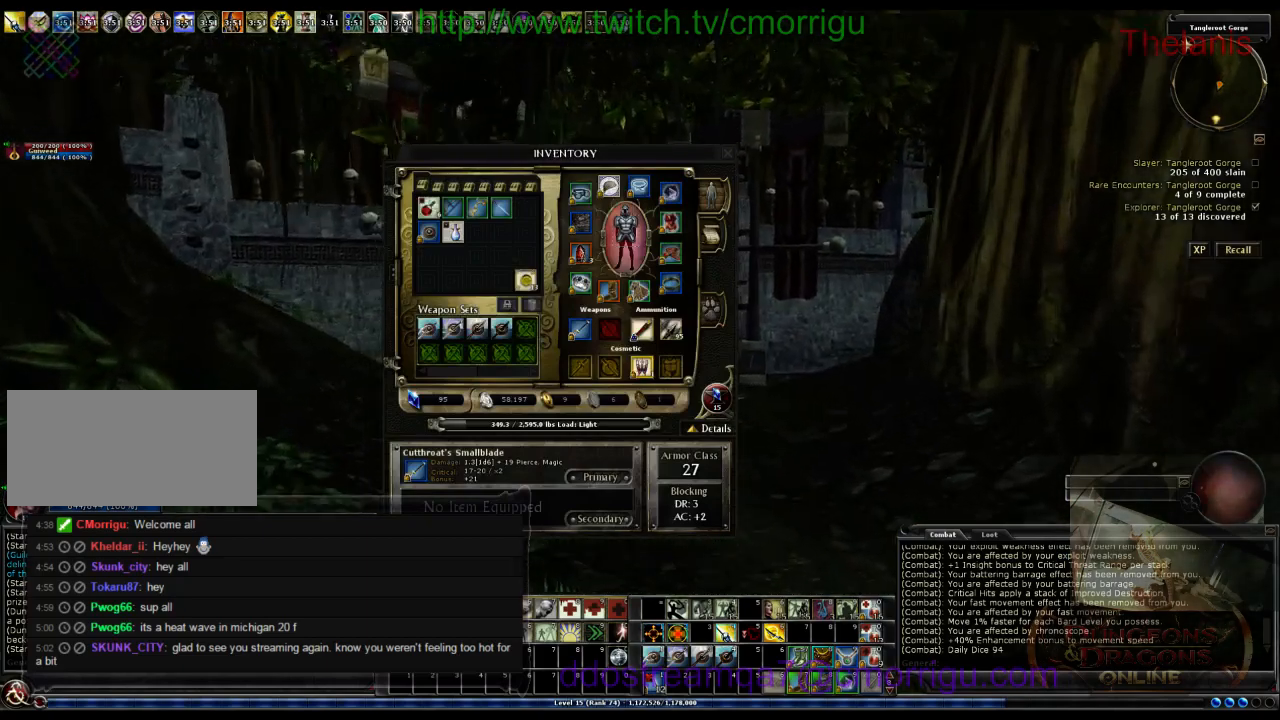
{"keys": ["i", "w"], "events": [[333, "i", "down"]]}
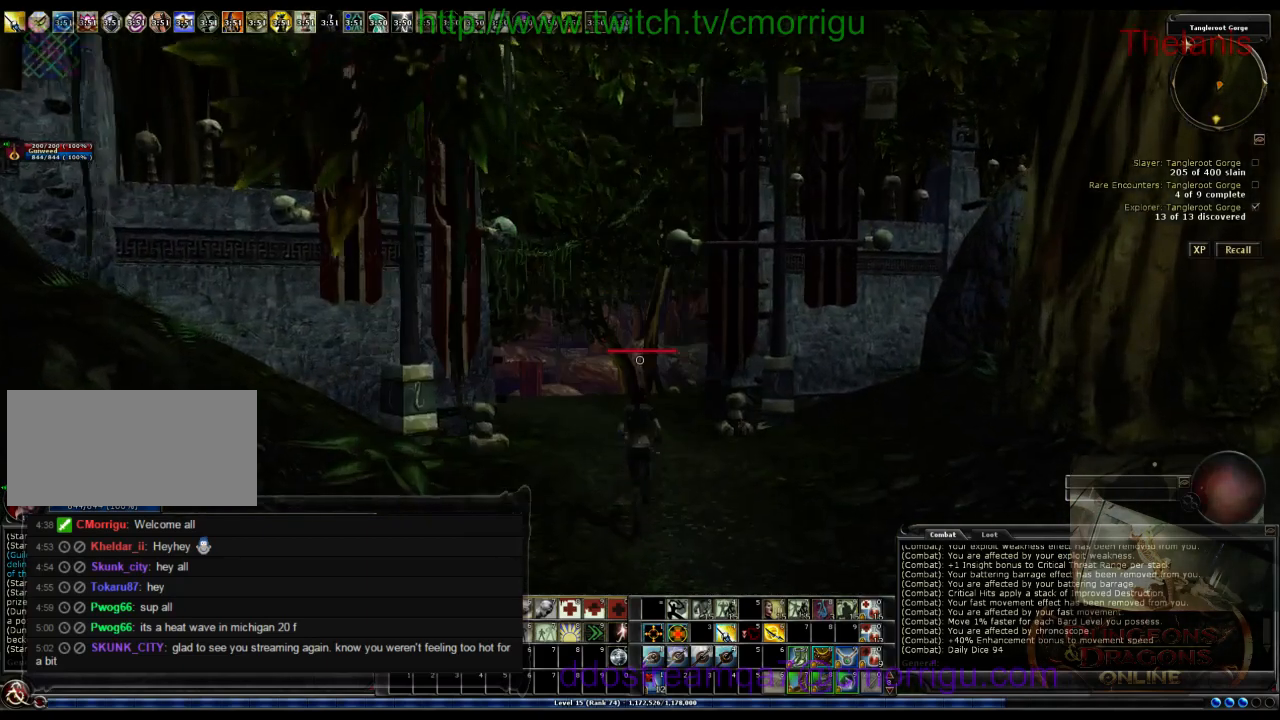
{"keys": ["w"], "events": [[67, "i", "up"]]}
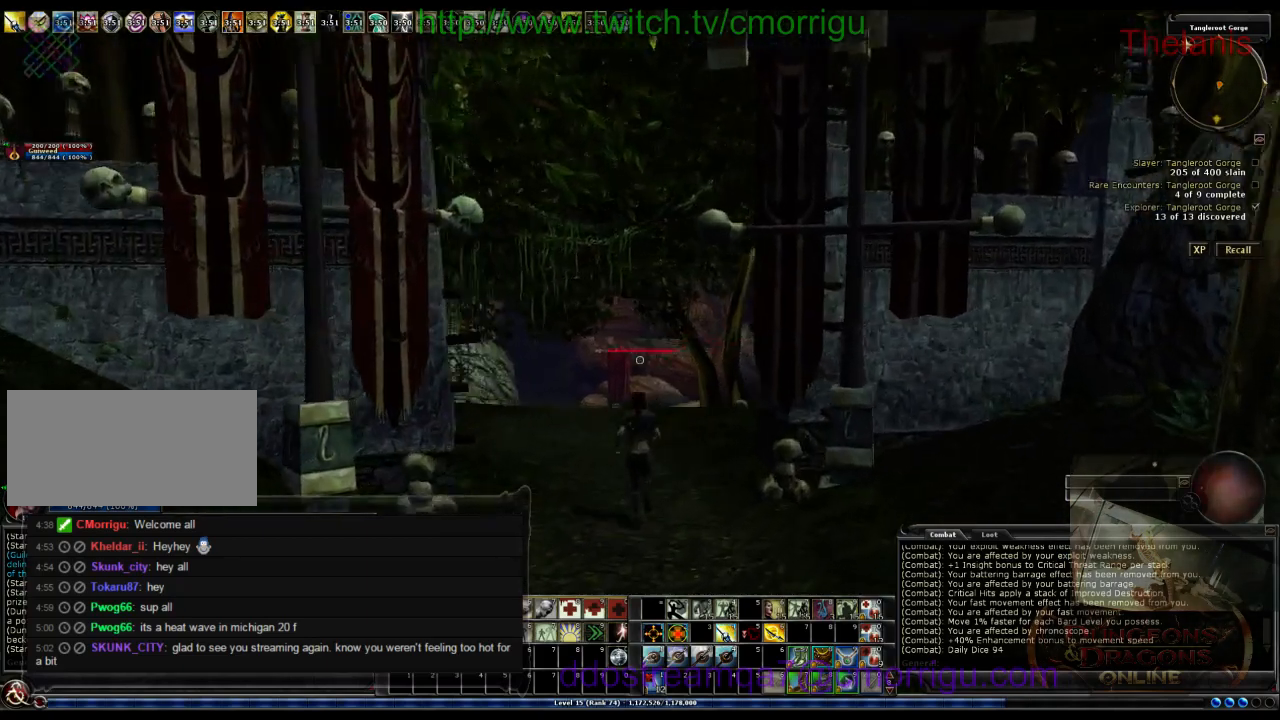
{"keys": ["w"], "events": []}
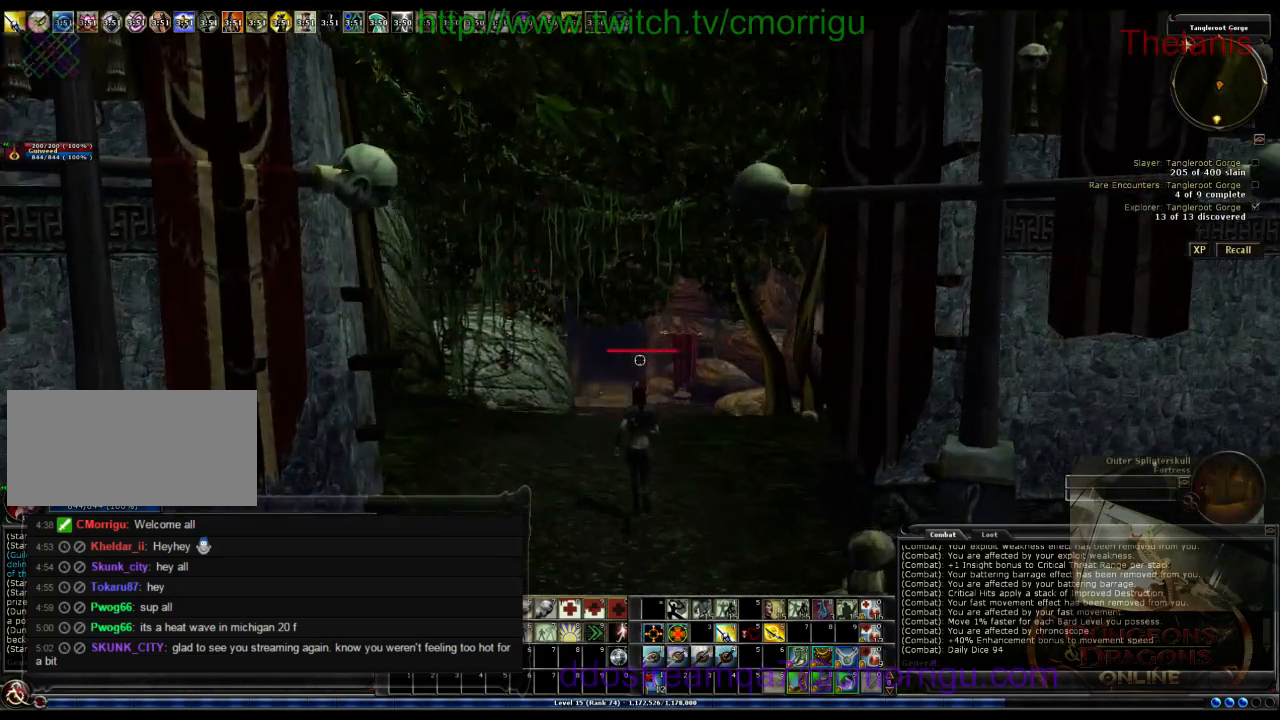
{"keys": ["w"], "events": [[33, "i", "down"], [300, "i", "up"]]}
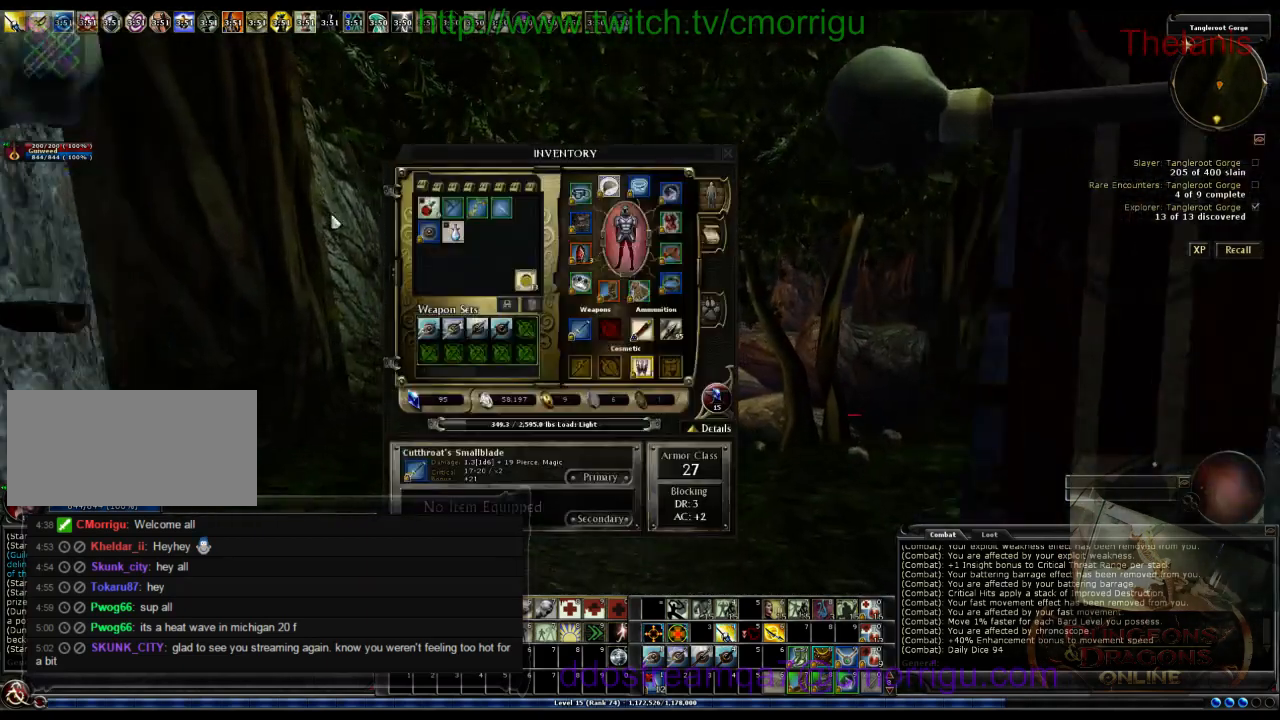
{"keys": ["w"], "events": []}
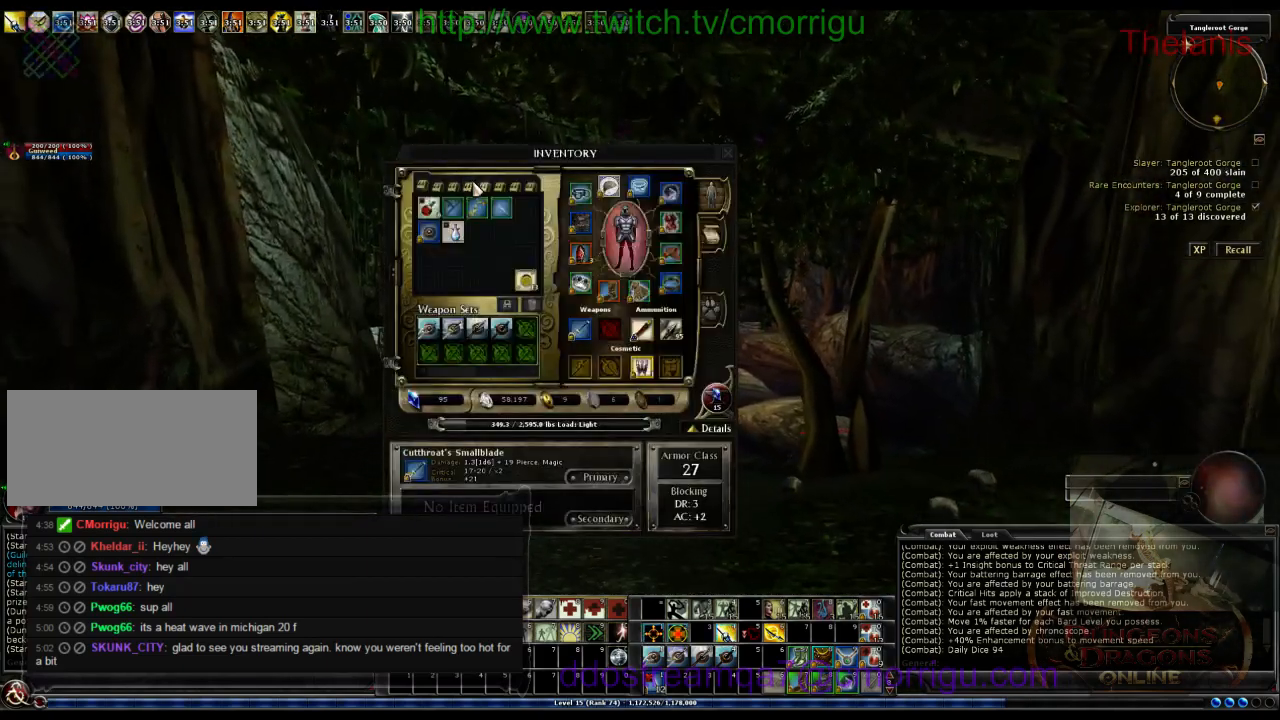
{"keys": ["w"], "events": []}
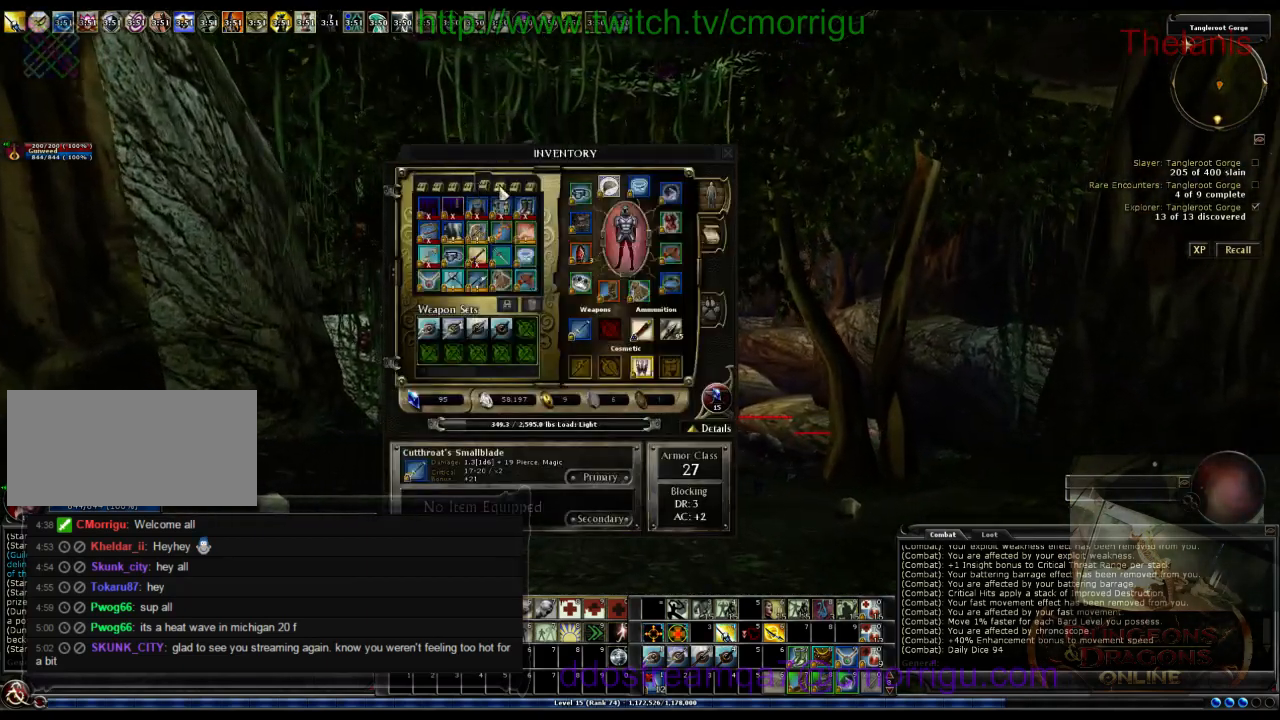
{"keys": ["w"], "events": []}
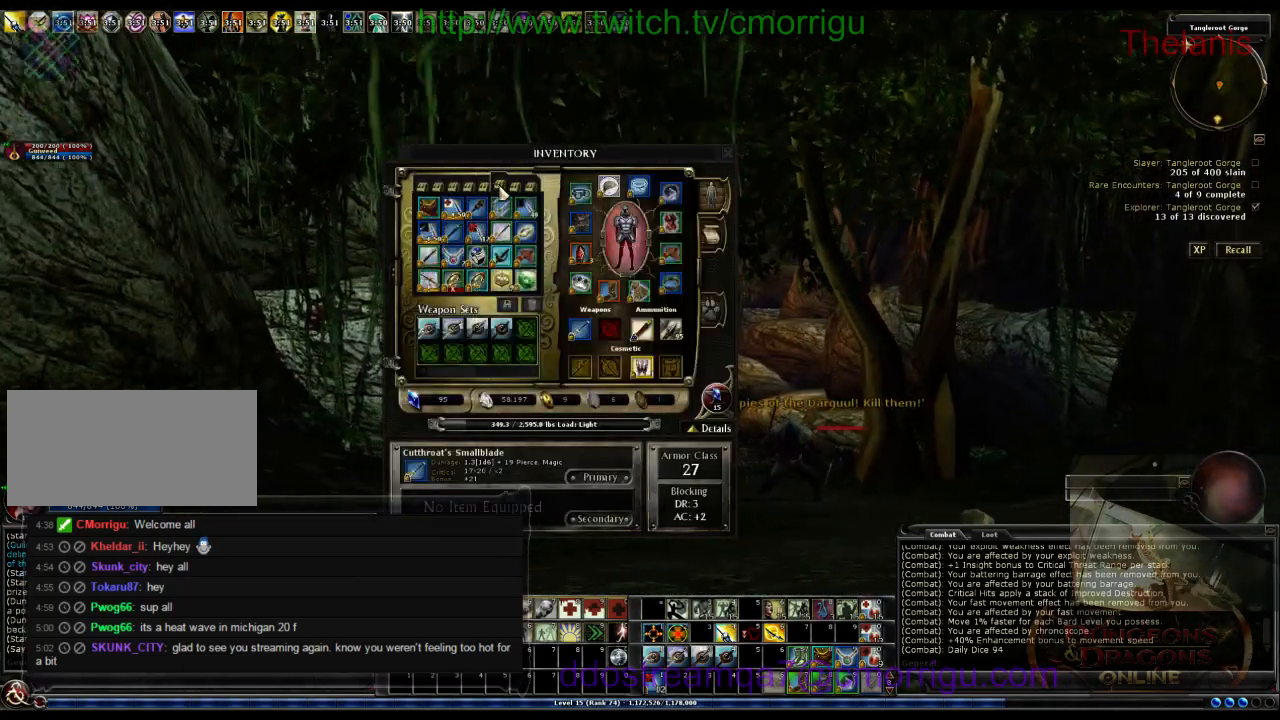
{"keys": ["w"], "events": []}
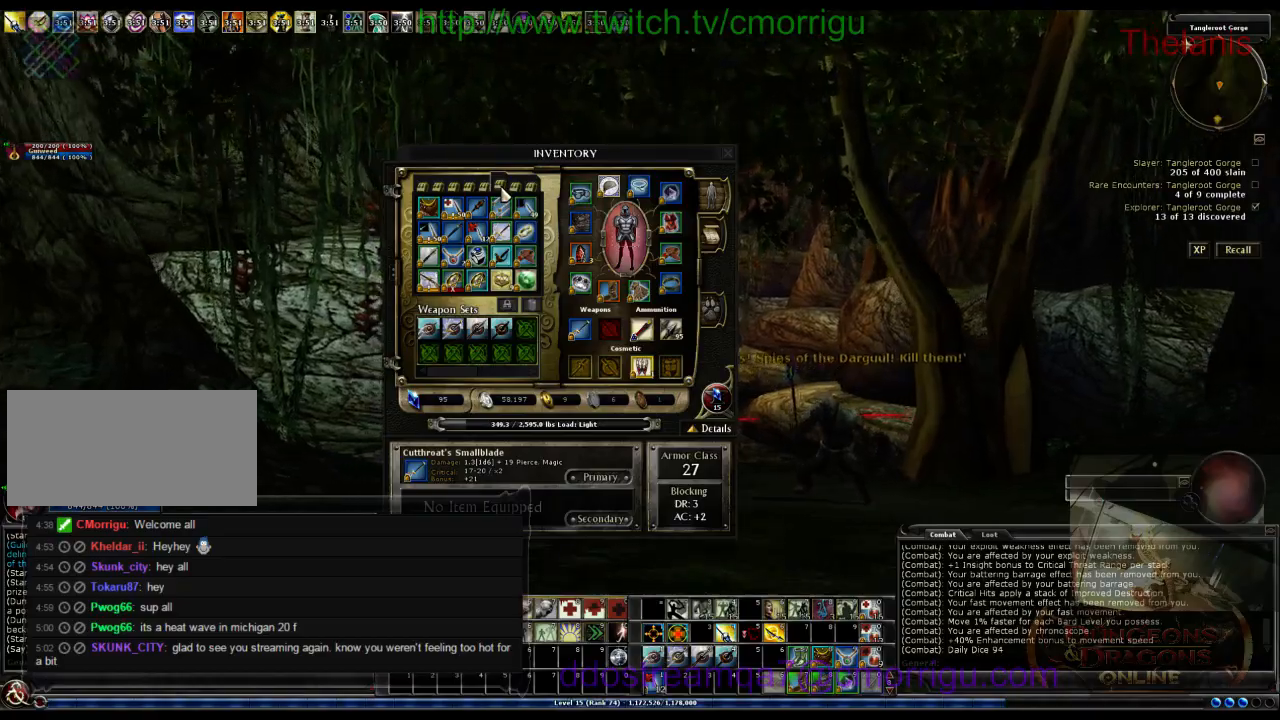
{"keys": ["w"], "events": []}
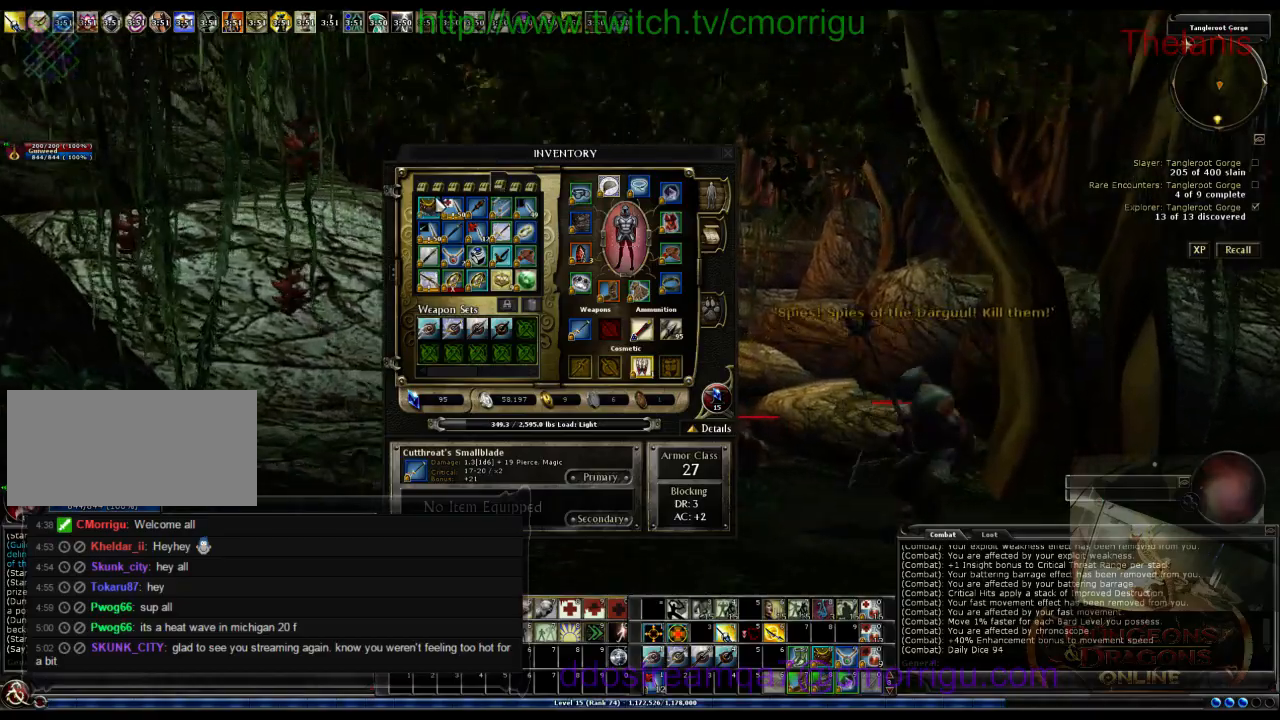
{"keys": ["w"], "events": []}
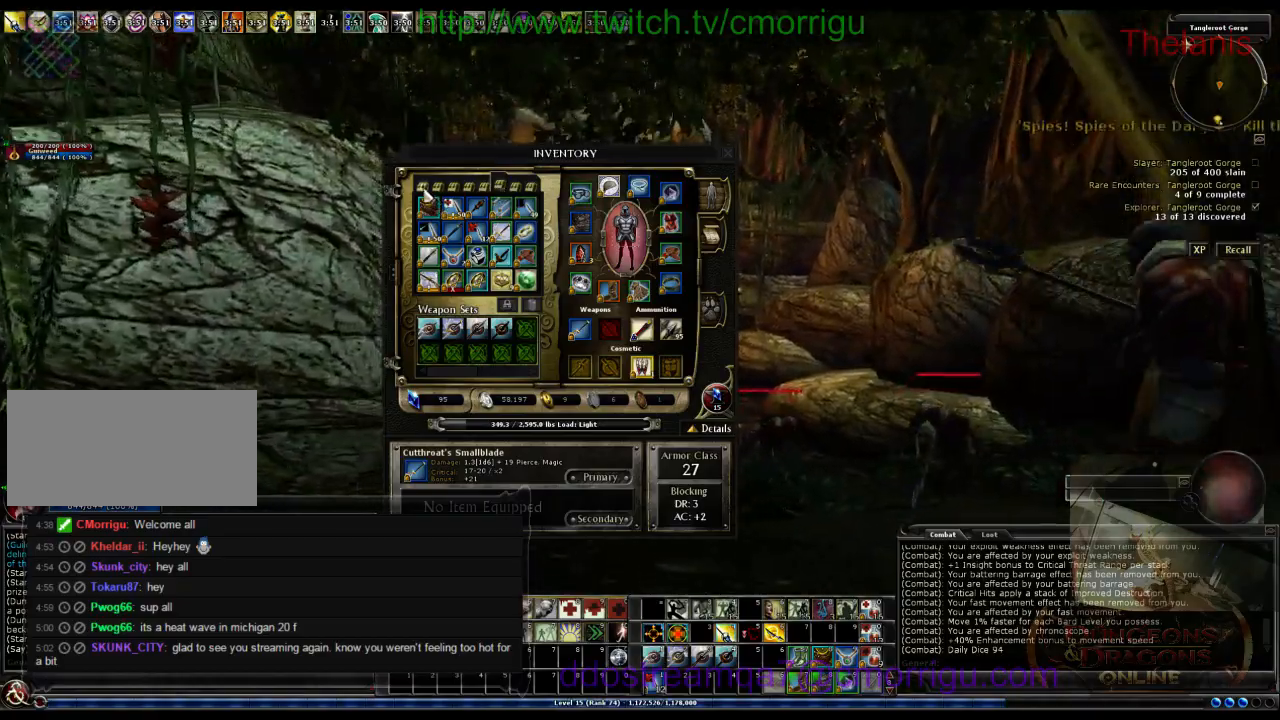
{"keys": ["w"], "events": []}
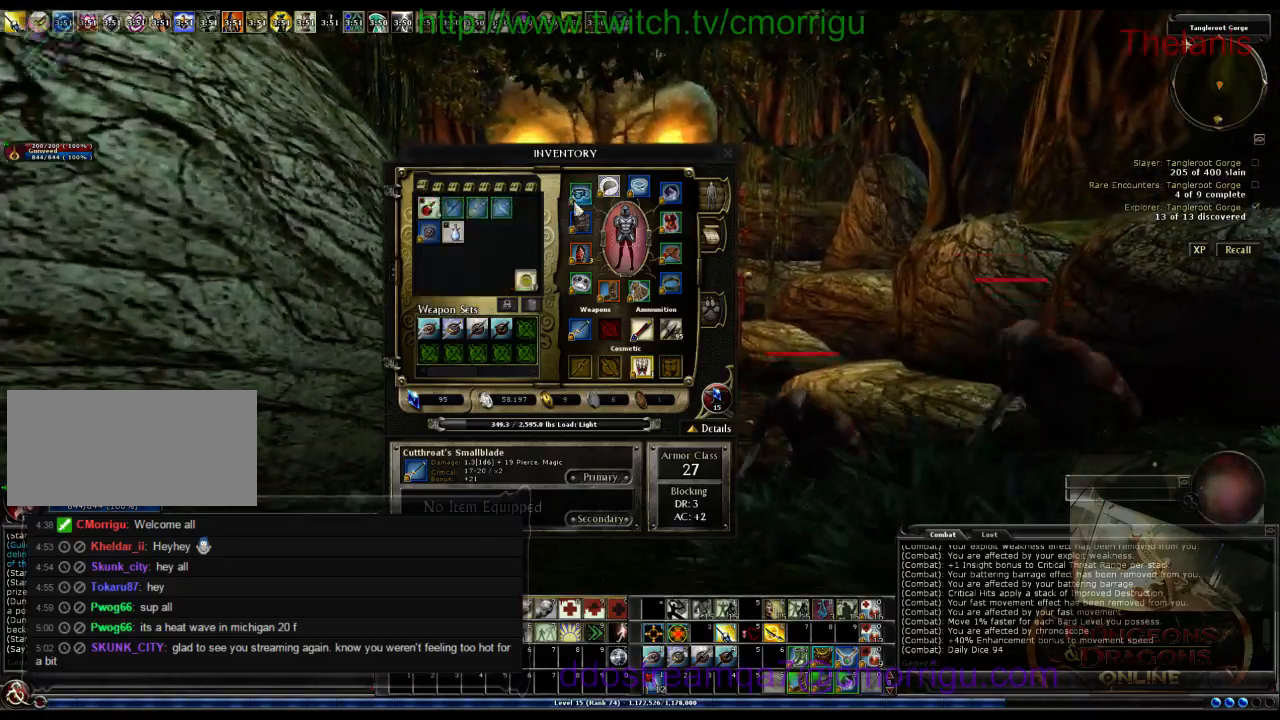
{"keys": ["w"], "events": [[100, "i", "down"], [333, "i", "up"]]}
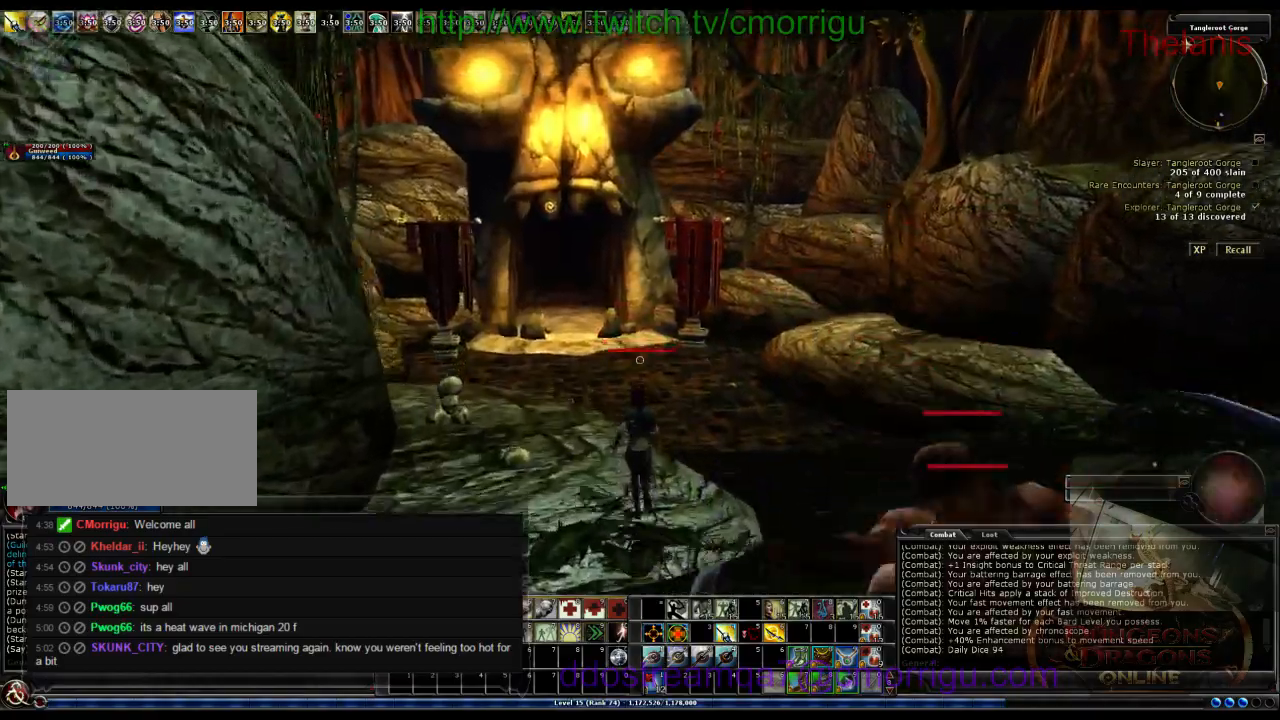
{"keys": ["w"], "events": []}
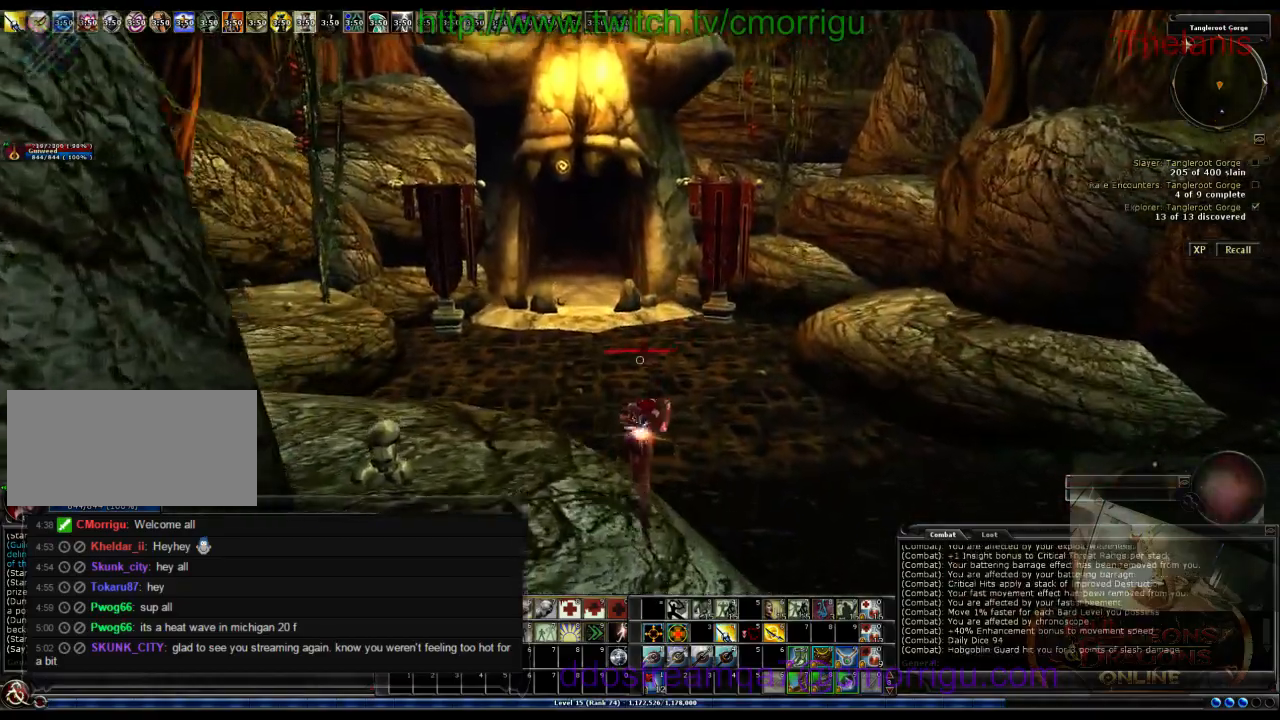
{"keys": ["w"], "events": []}
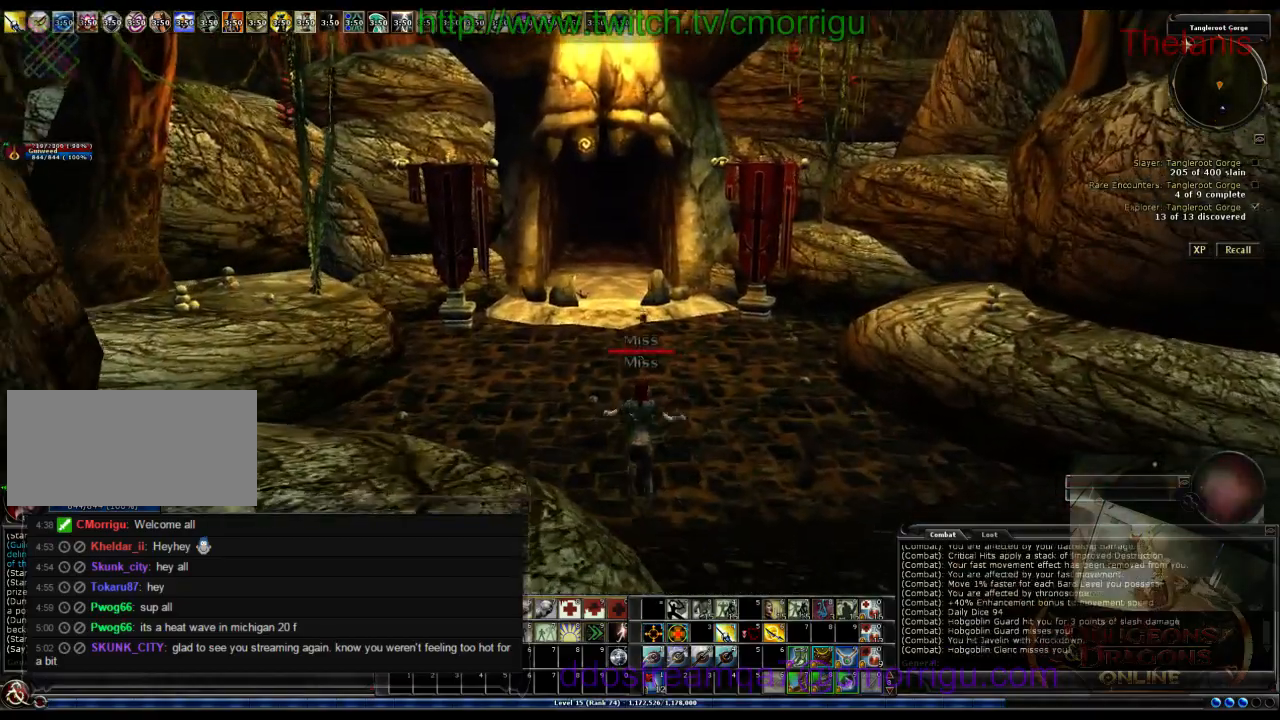
{"keys": ["w"], "events": []}
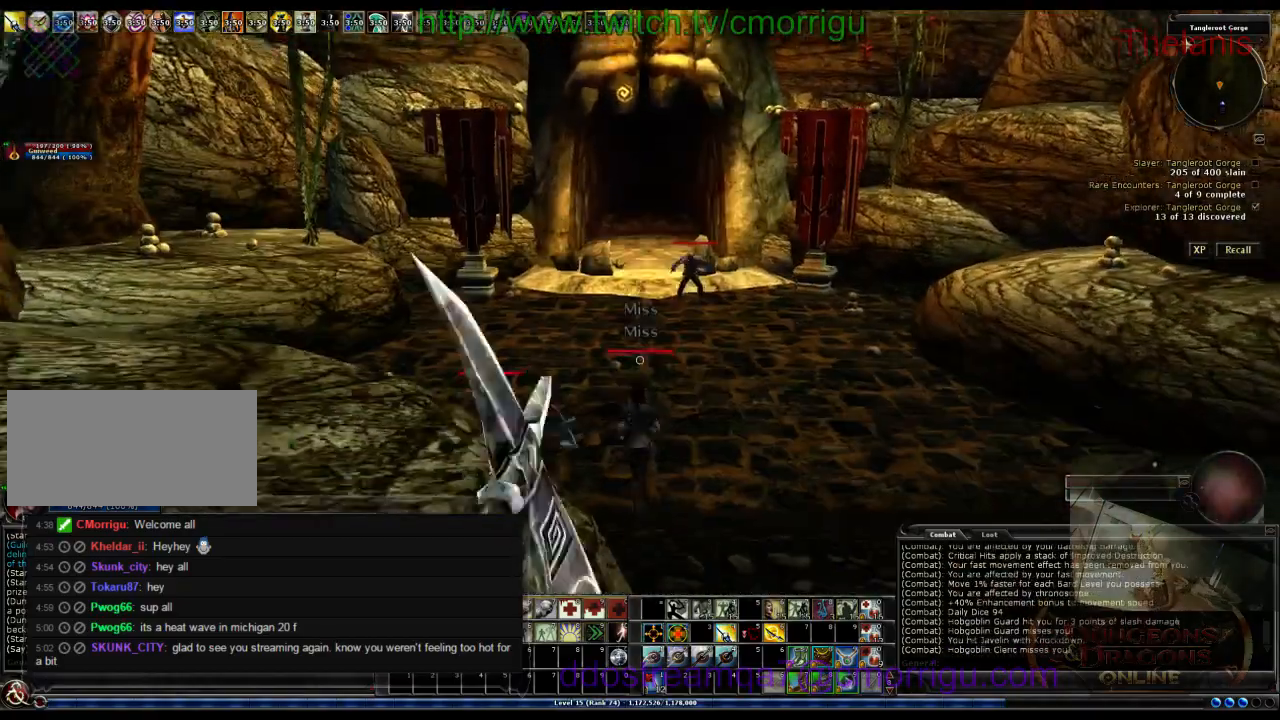
{"keys": ["w"], "events": []}
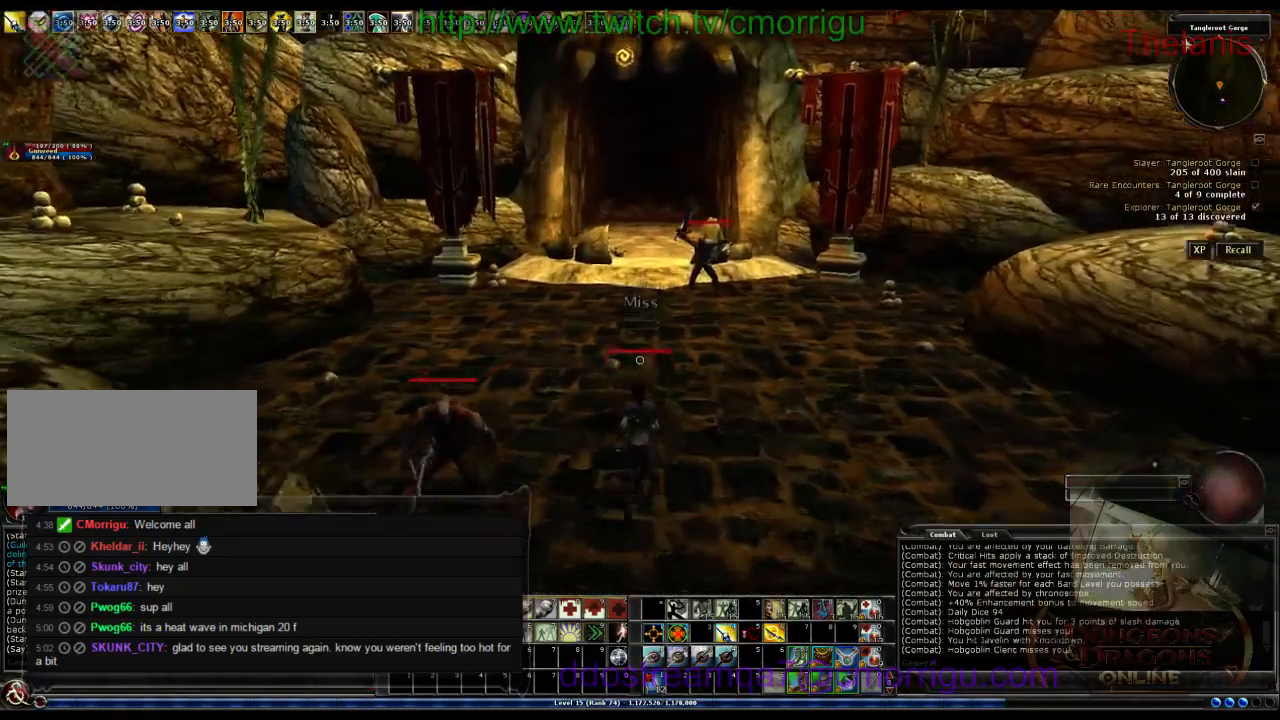
{"keys": ["w"], "events": []}
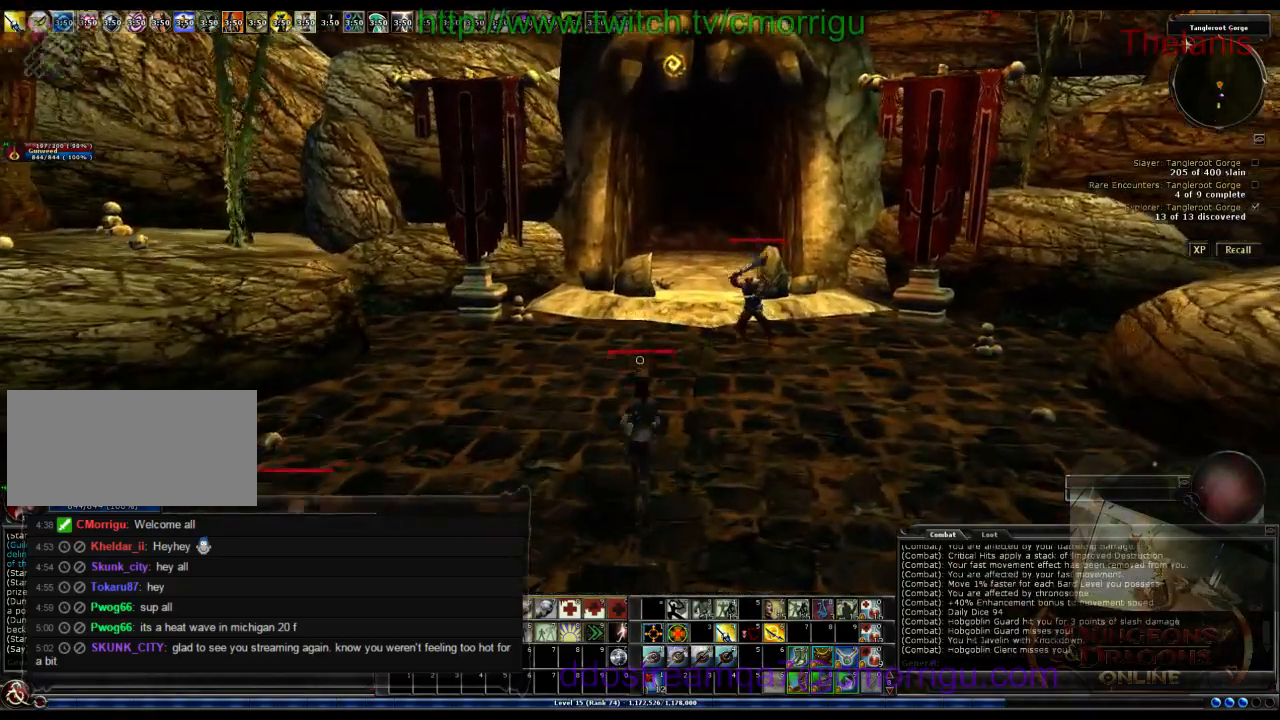
{"keys": ["w"], "events": []}
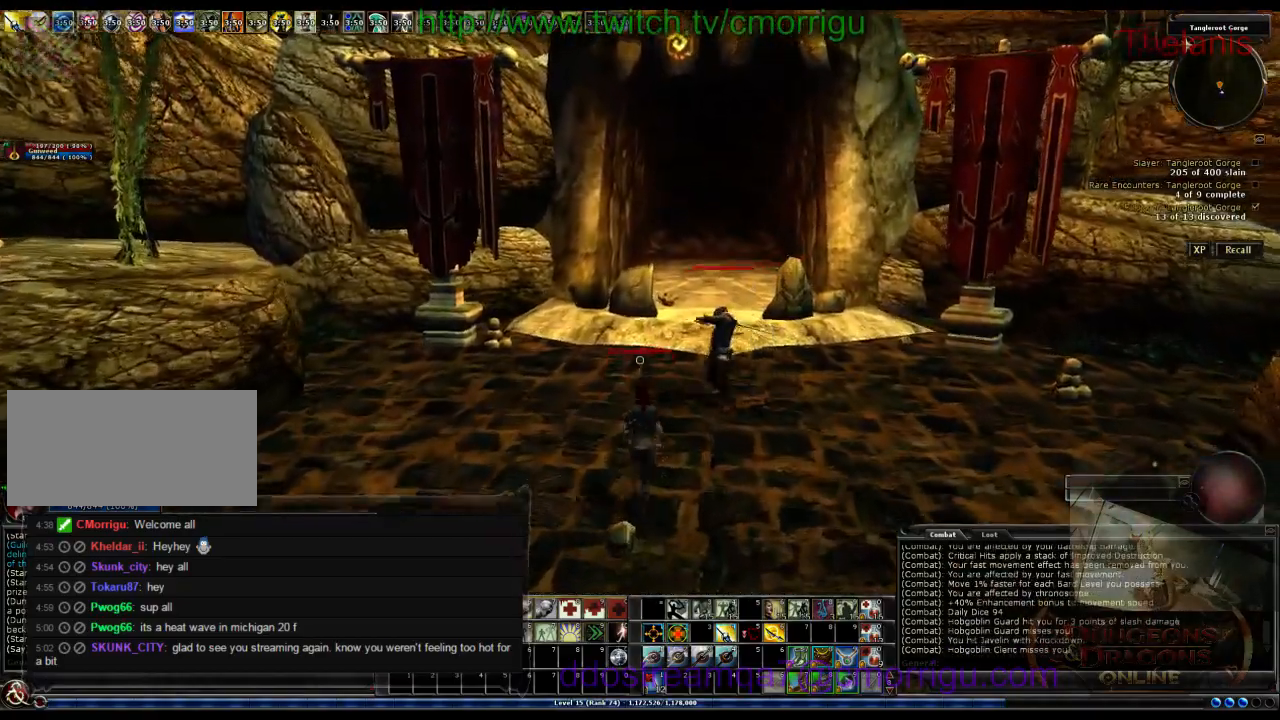
{"keys": ["w"], "events": []}
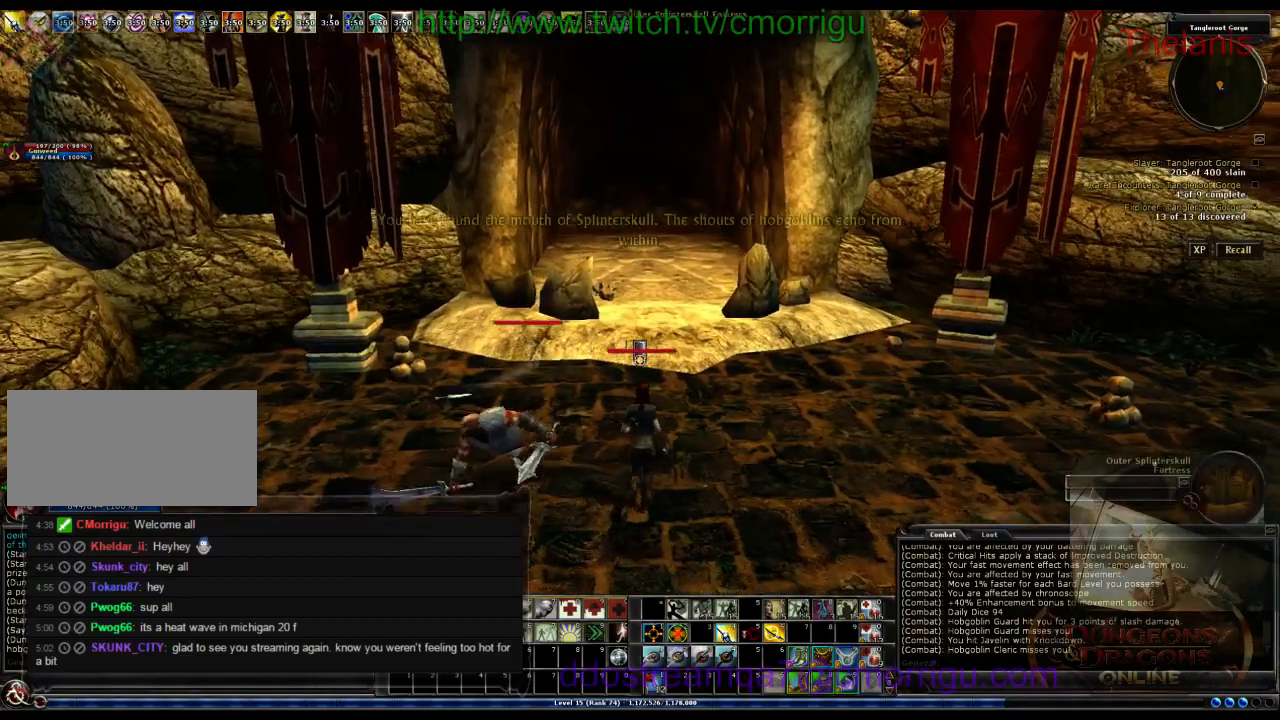
{"keys": [], "events": [[467, "w", "up"]]}